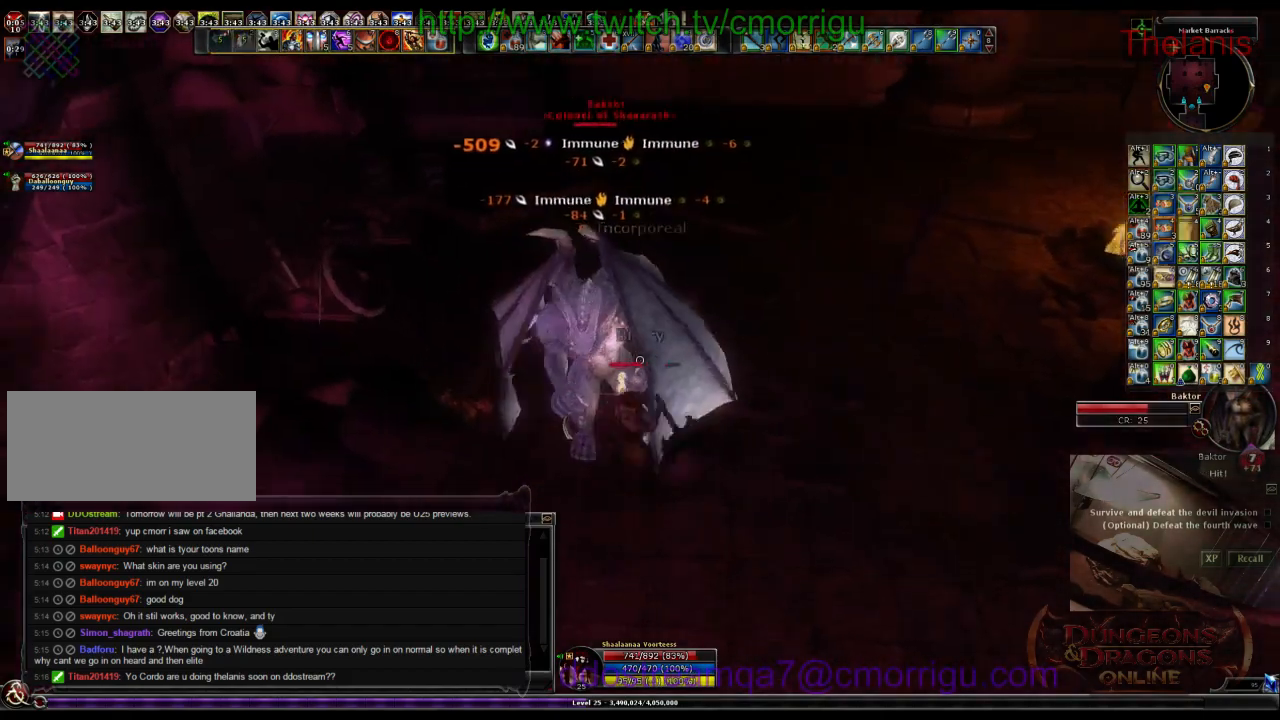
Gameplay with keyboard; each line is a JSON object with the keys held at the frame after it. "events" lists presses ("down") and releases ("up") of ".", "/", "0", "1", "2", "3", "4", "5", "6", "7", "8", "9", "a", "b", "backslash", "backspace", "c", "caps_lock", "comma", "ctrl_l", "ctrl_r", "d", "e", "equals", "escape", "f", "f1", "f10", "f11", "f12", "f2", "f3", "f4", "f5", "f6", "f7", "f8", "f9", "g", "h", "i", "j", "k", "l", "lbracket", "m", "minus", "n", "o", "p", "q", "quote", "r", "rbracket", "return", "s", "semicolon", "shift_l", "shift_r", "space", "t", "tab", "tilde", "u", "v", "w", "x", "y" and "z" between this image and that frame as [ms after this image, input, new state], when the widget could be followed in between. No other keys are recorded. Mouse input is not recorded.
{"keys": [], "events": []}
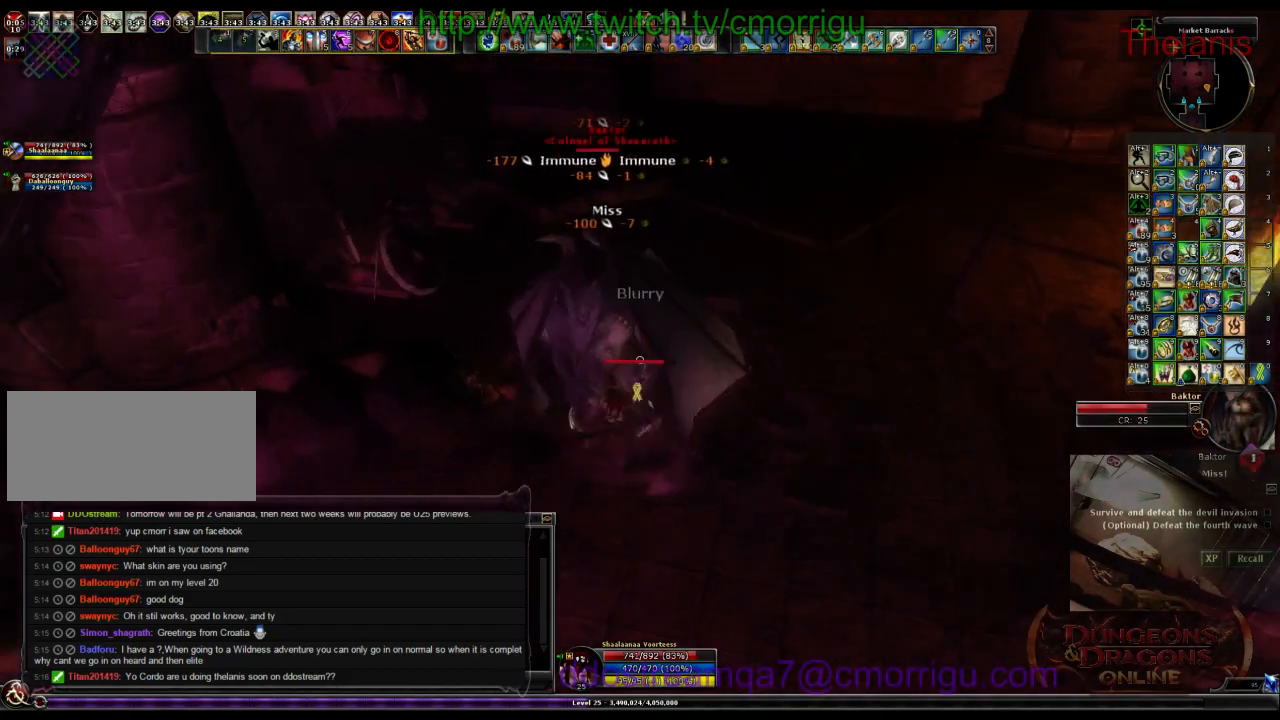
{"keys": [], "events": []}
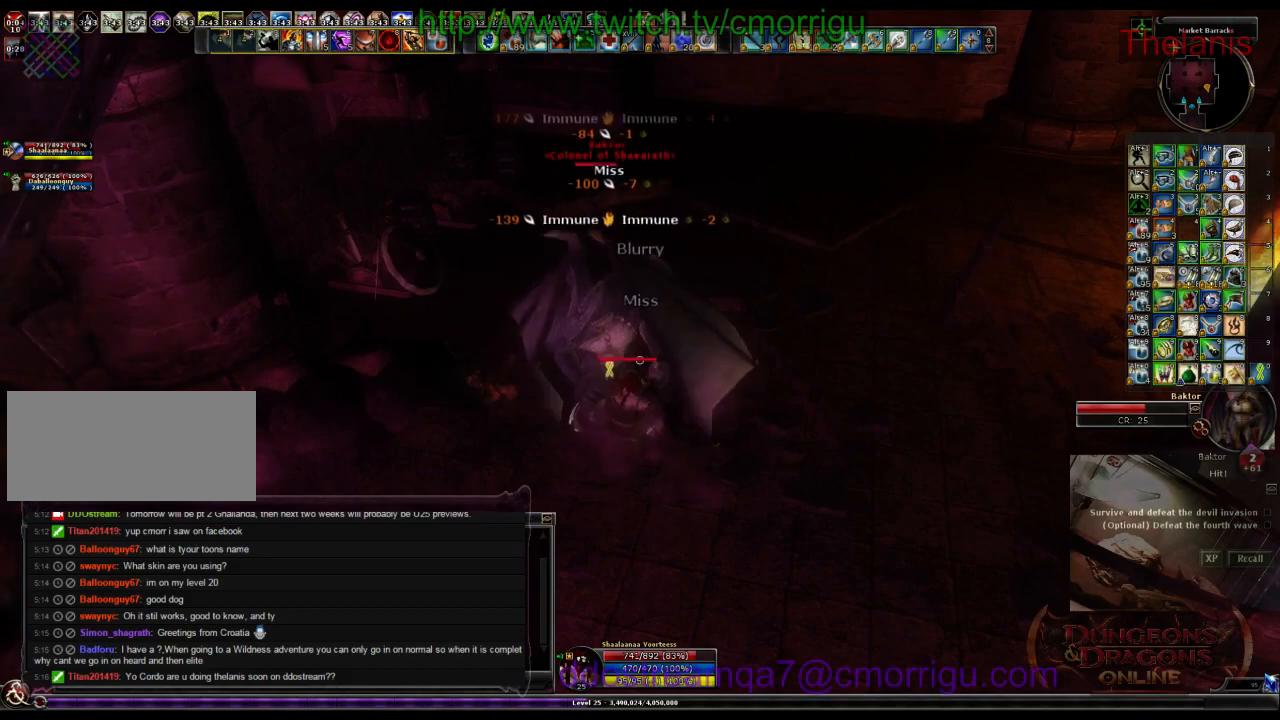
{"keys": [], "events": []}
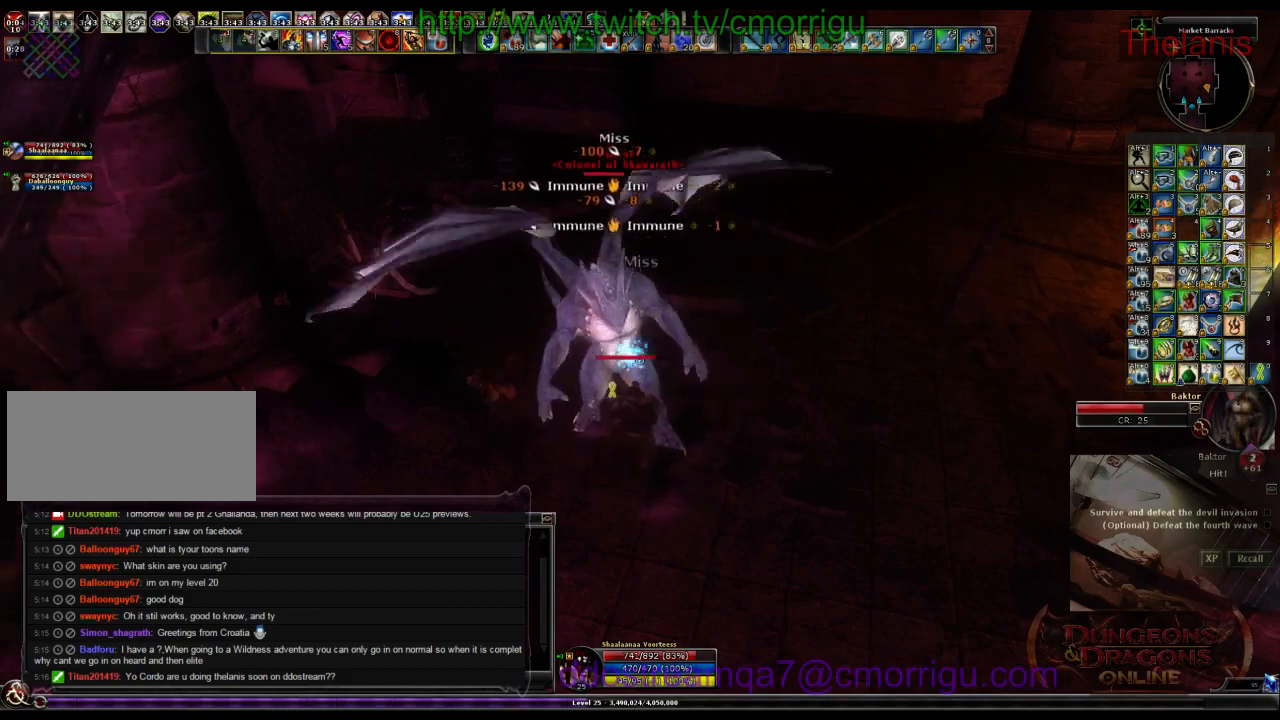
{"keys": [], "events": [[133, "1", "down"], [367, "1", "up"]]}
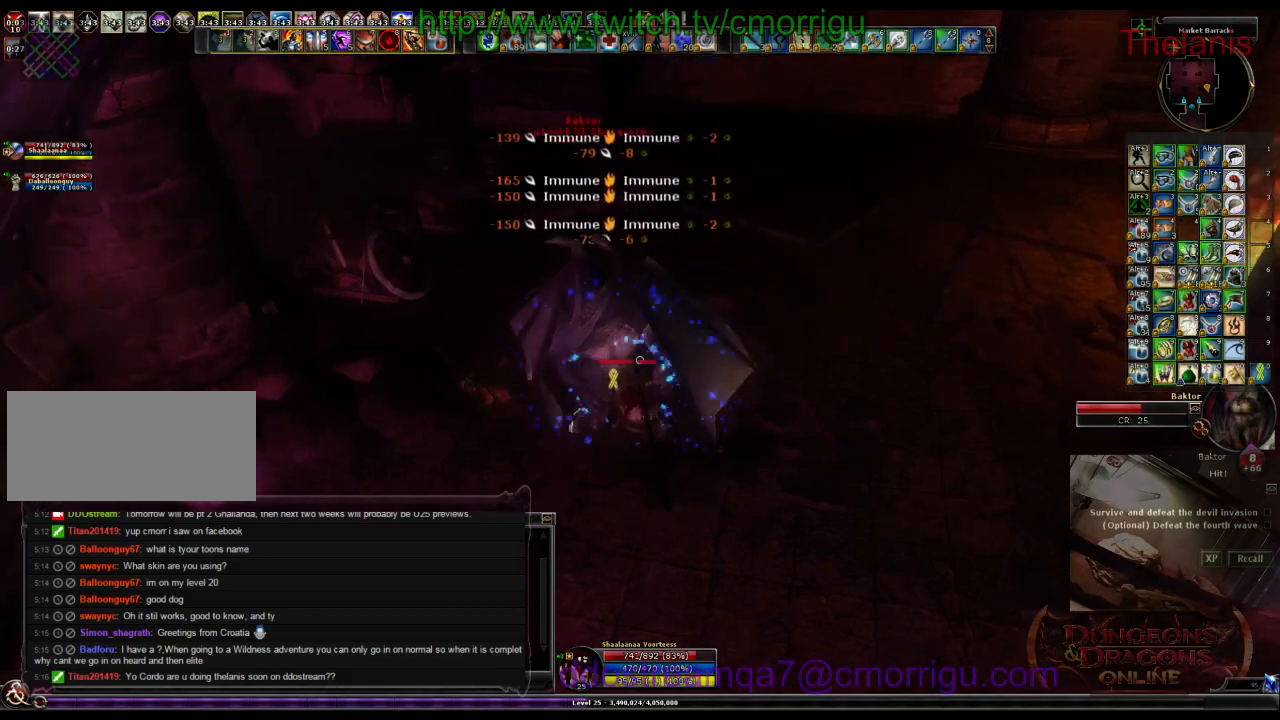
{"keys": ["2"], "events": [[300, "2", "down"]]}
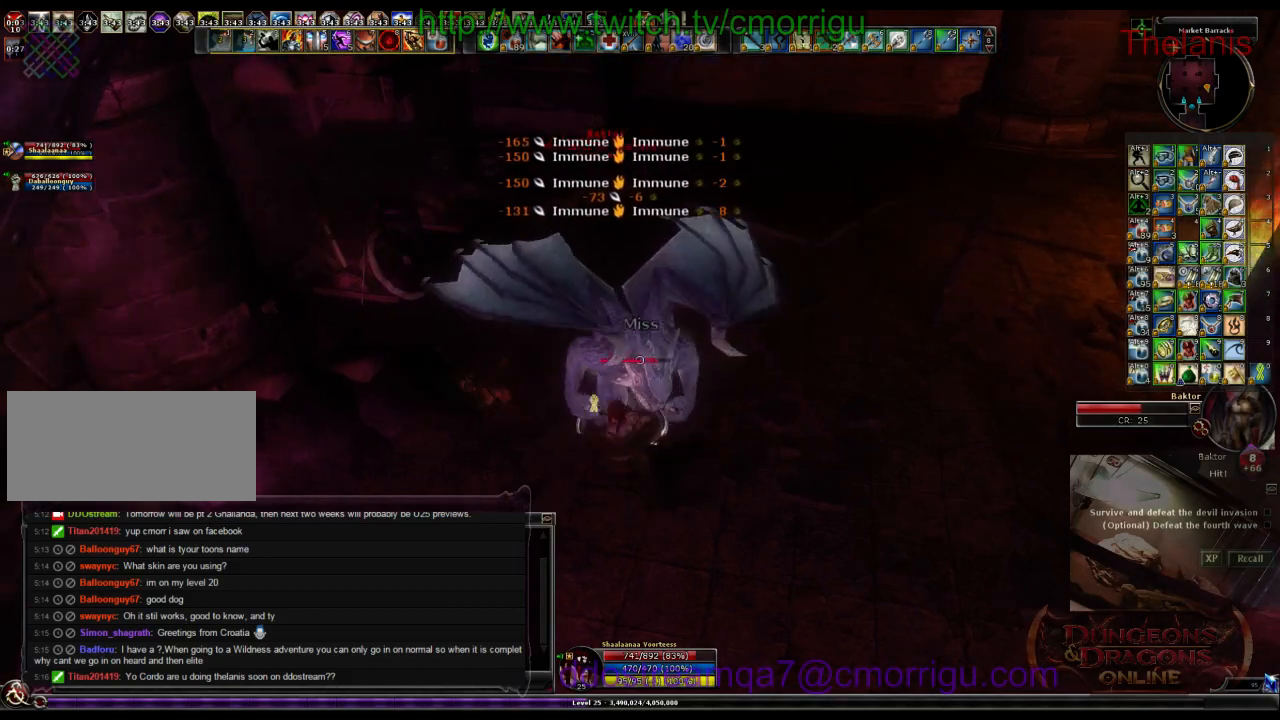
{"keys": [], "events": [[33, "2", "up"]]}
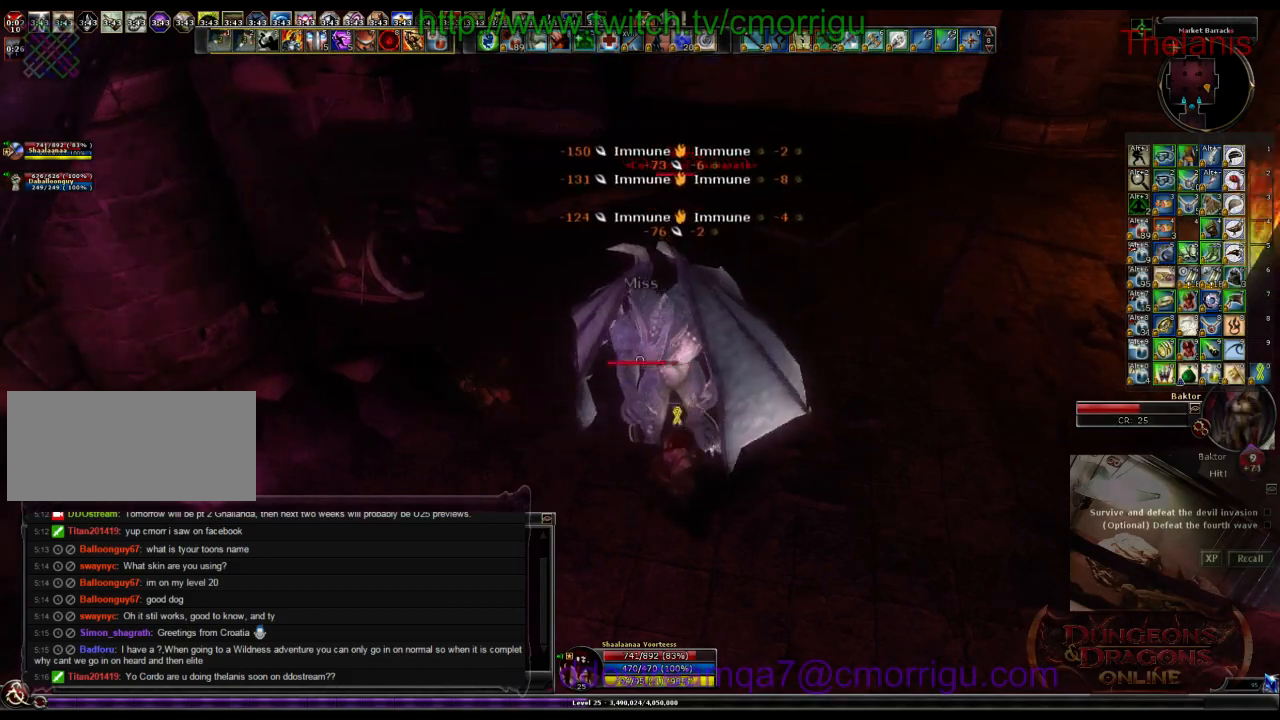
{"keys": [], "events": []}
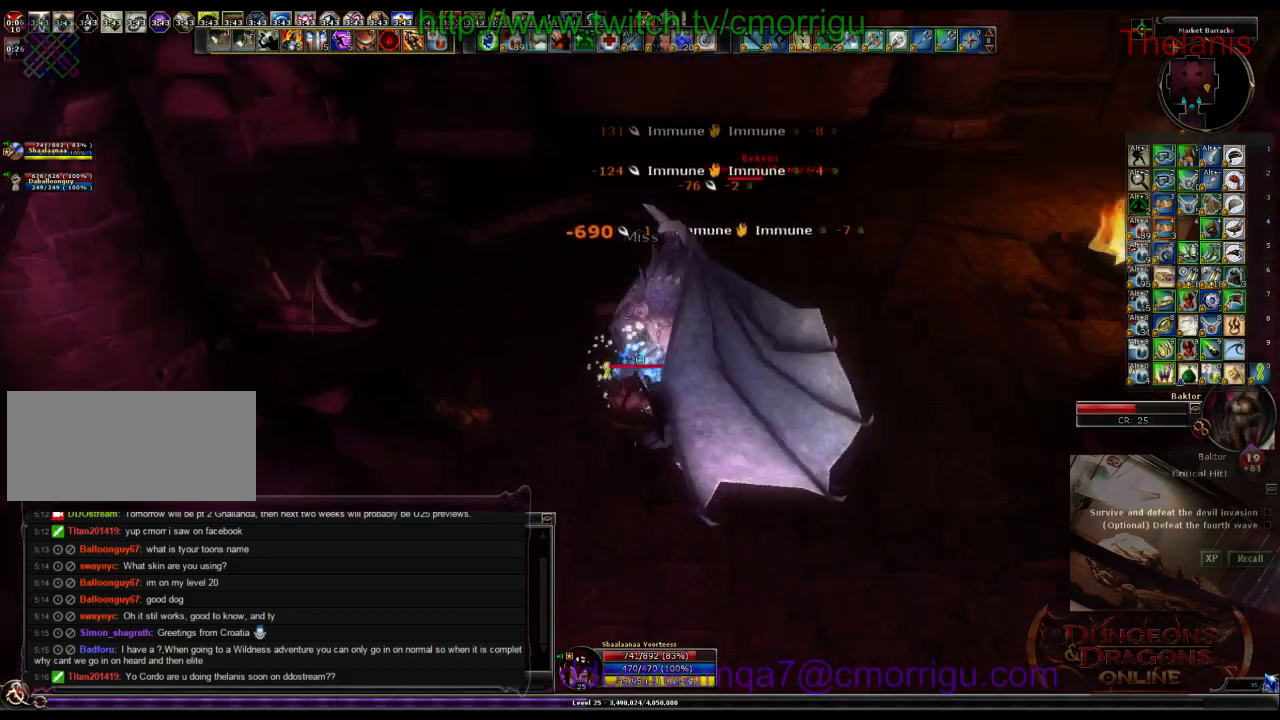
{"keys": [], "events": []}
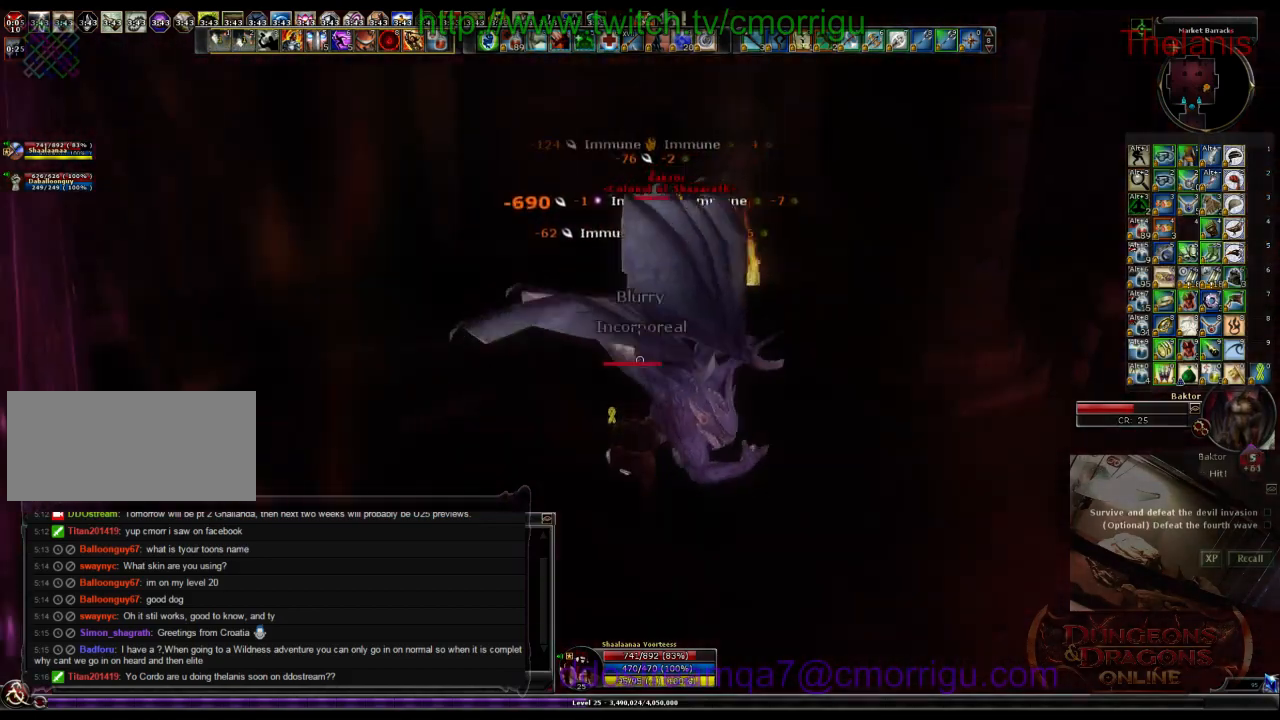
{"keys": ["d"], "events": [[500, "d", "down"]]}
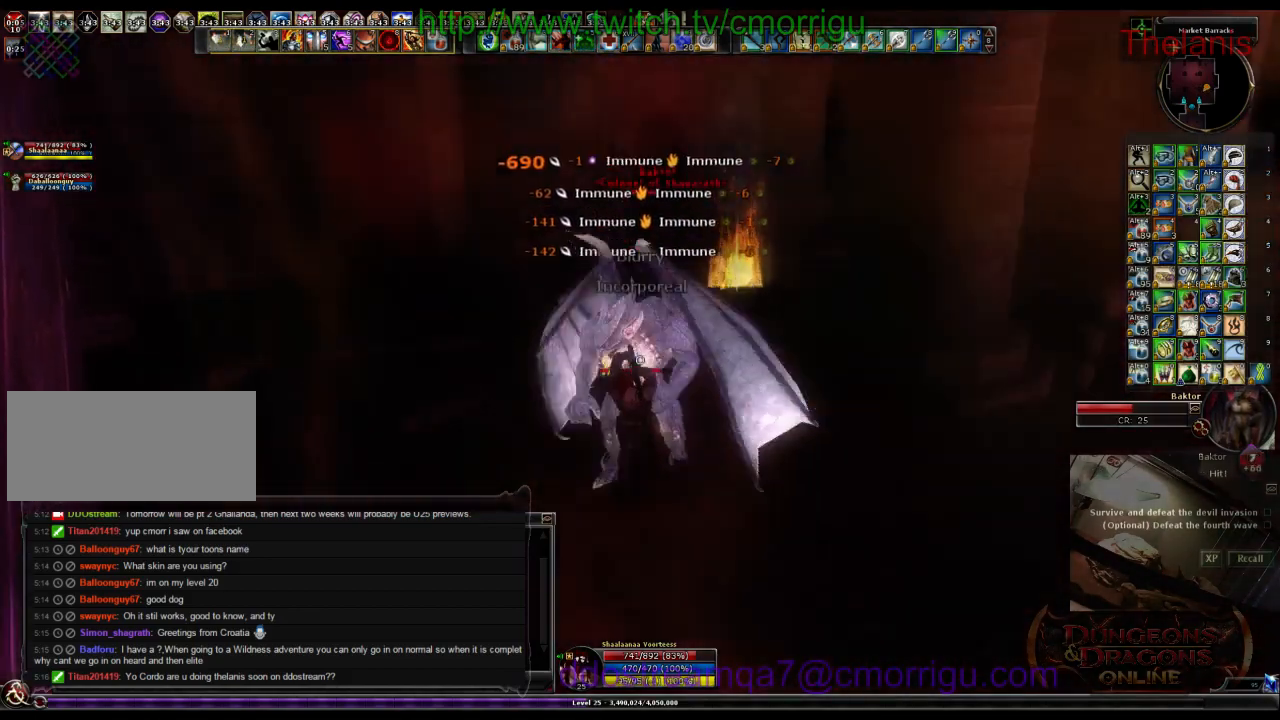
{"keys": ["7"], "events": [[100, "d", "up"], [400, "7", "down"]]}
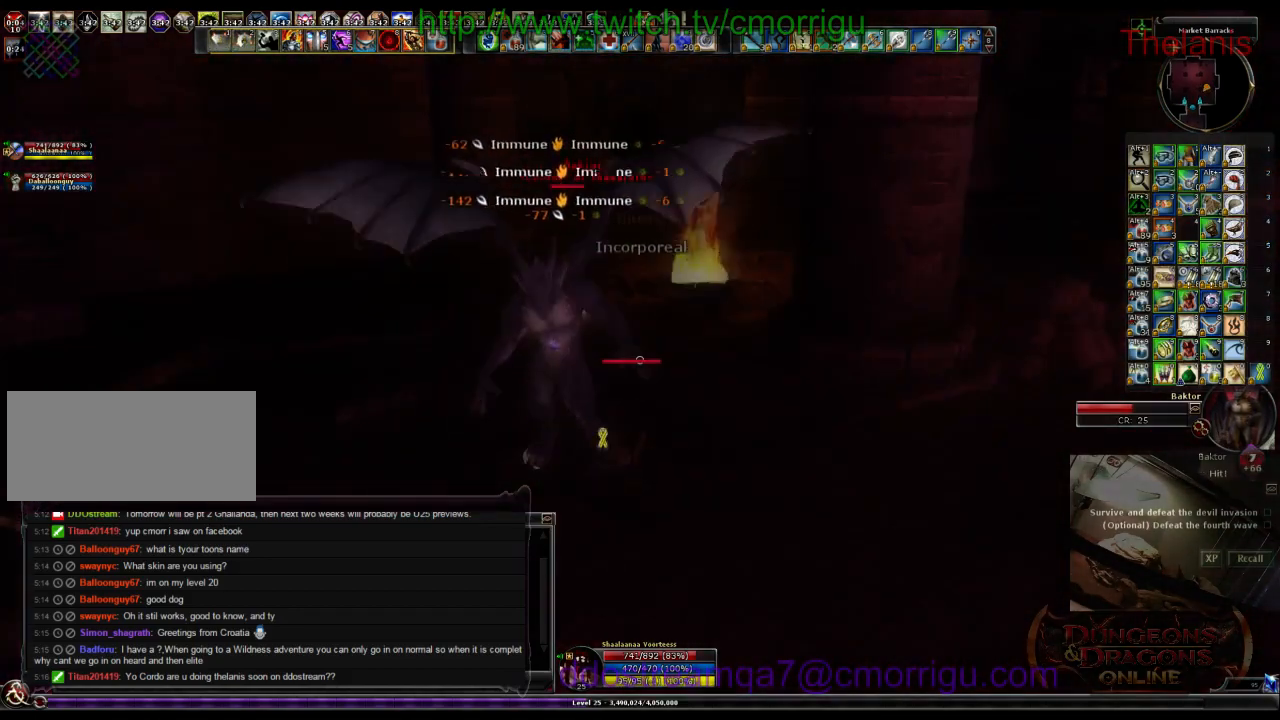
{"keys": [], "events": [[133, "7", "up"]]}
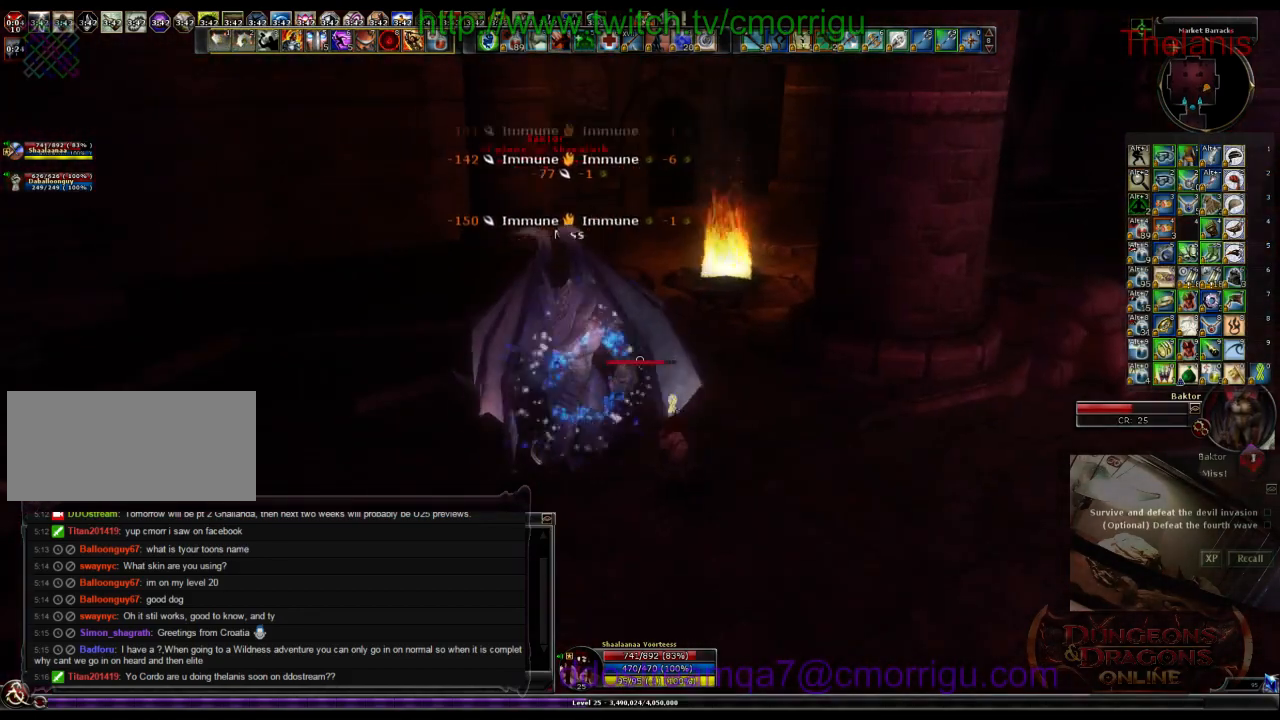
{"keys": [], "events": []}
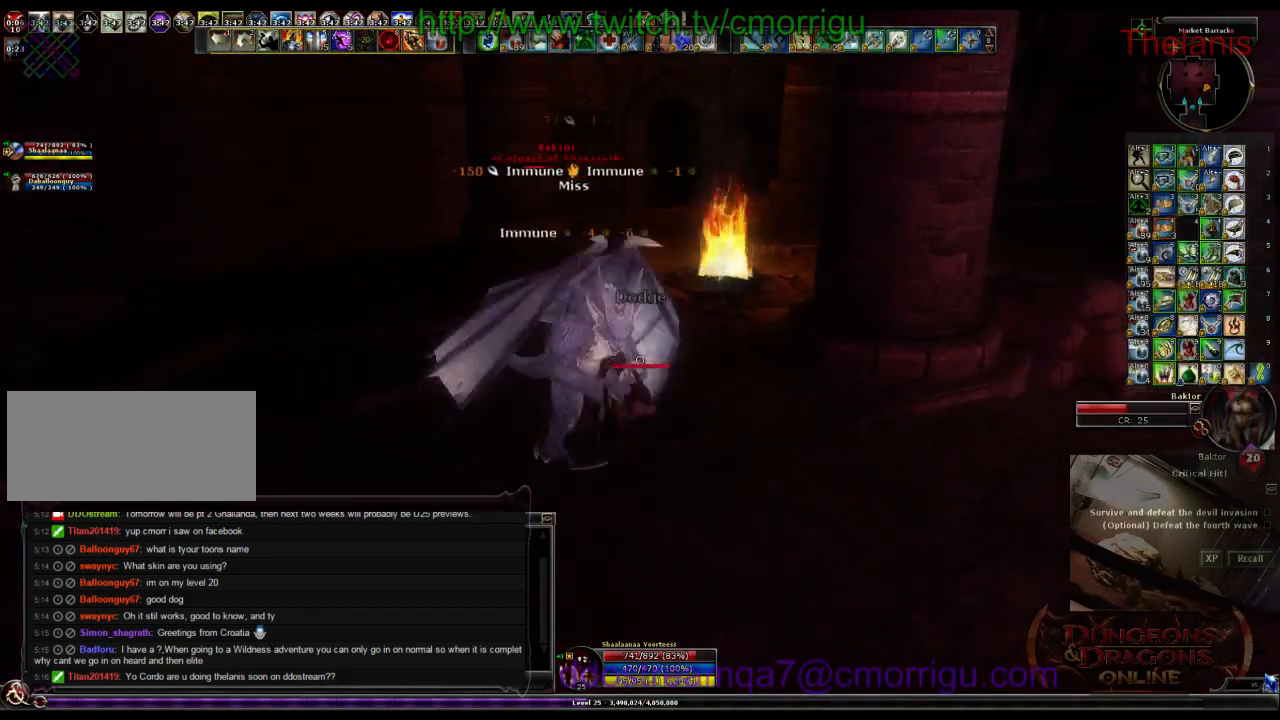
{"keys": ["4"], "events": [[400, "4", "down"]]}
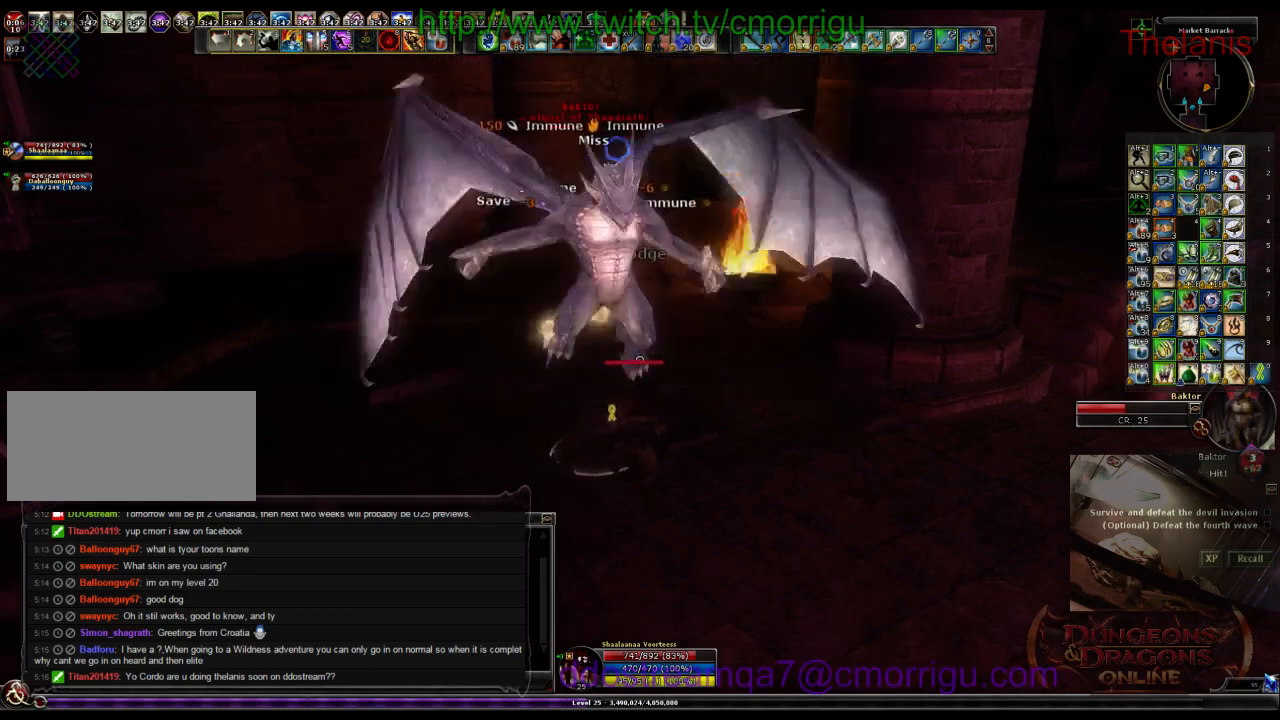
{"keys": [], "events": [[100, "4", "up"]]}
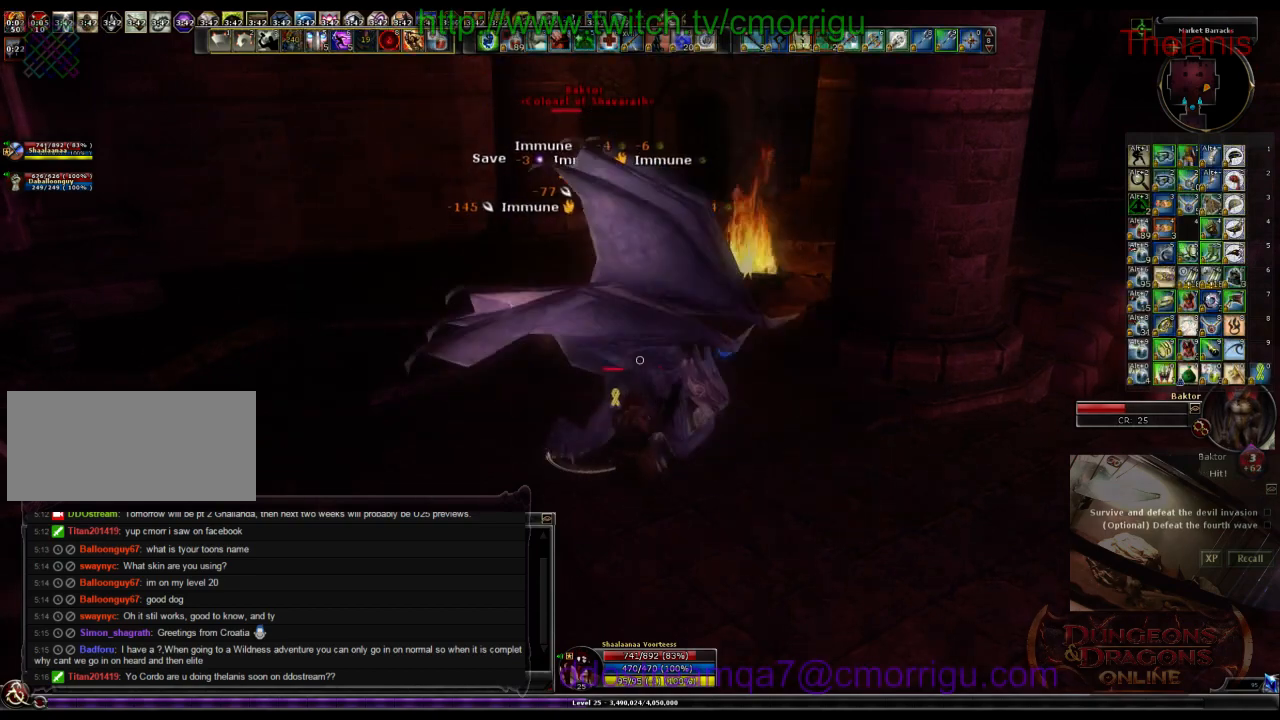
{"keys": [], "events": []}
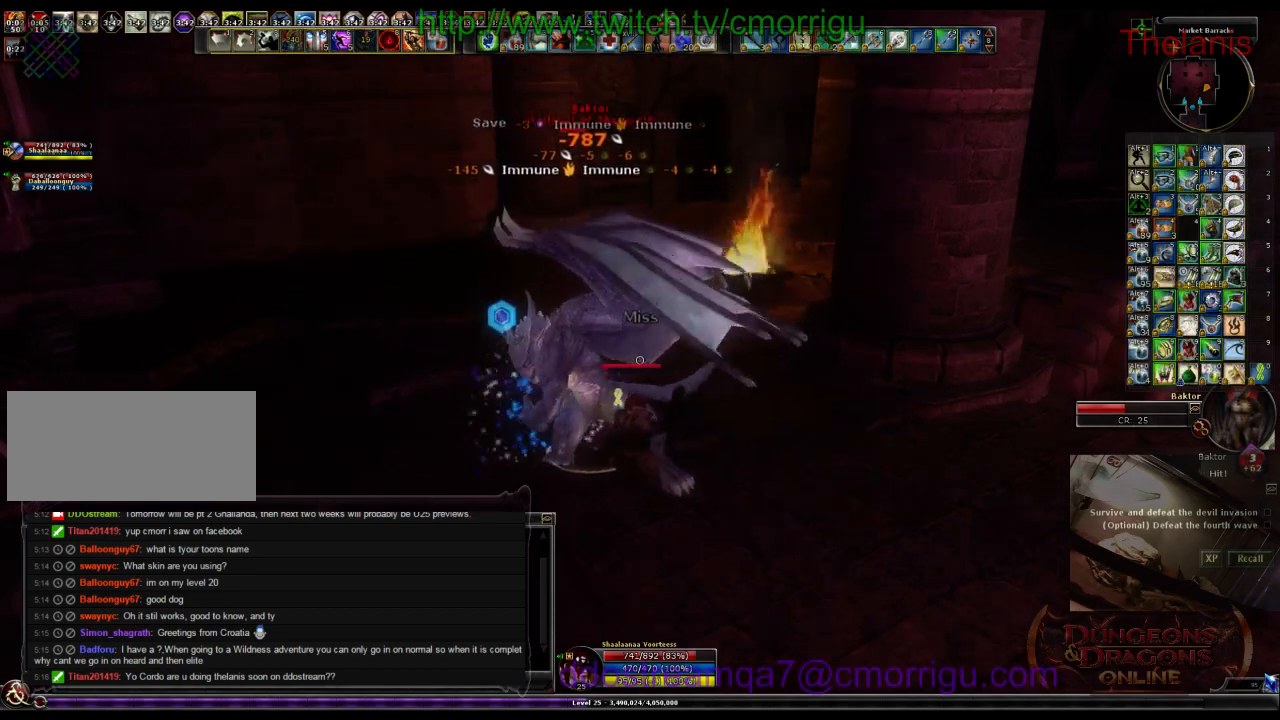
{"keys": [], "events": [[300, "5", "down"], [467, "5", "up"]]}
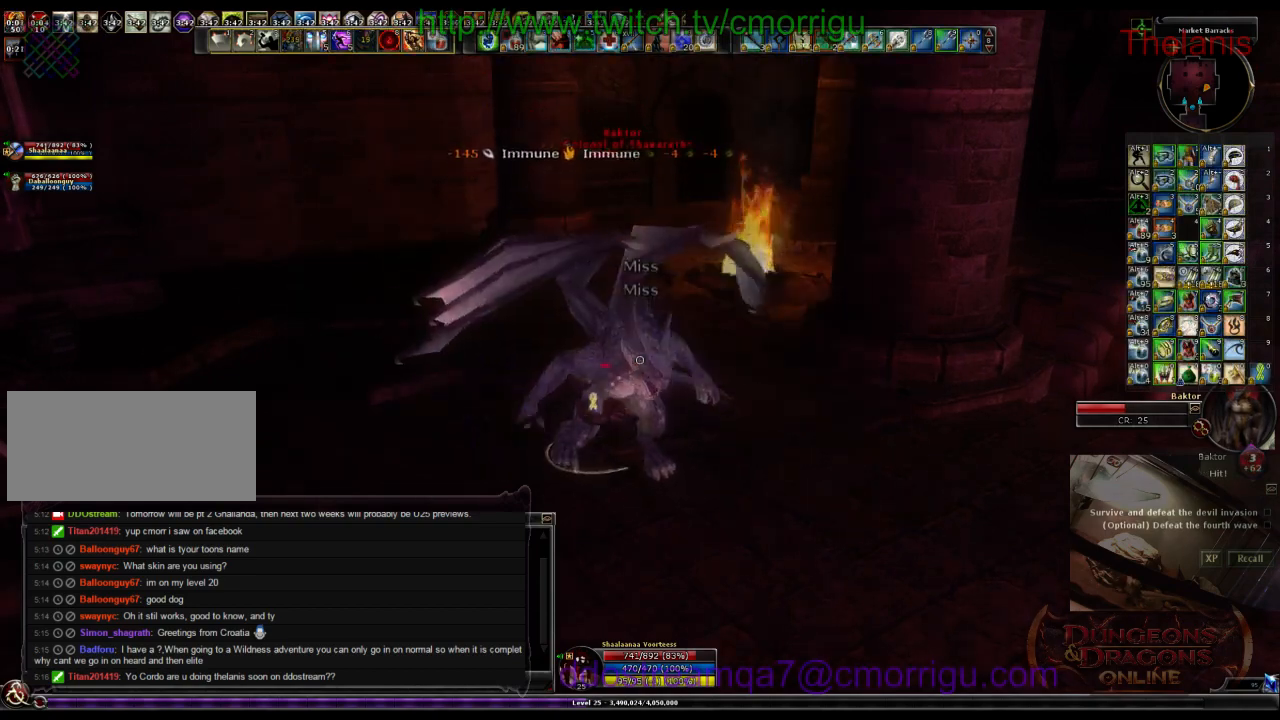
{"keys": ["5"], "events": [[467, "5", "down"]]}
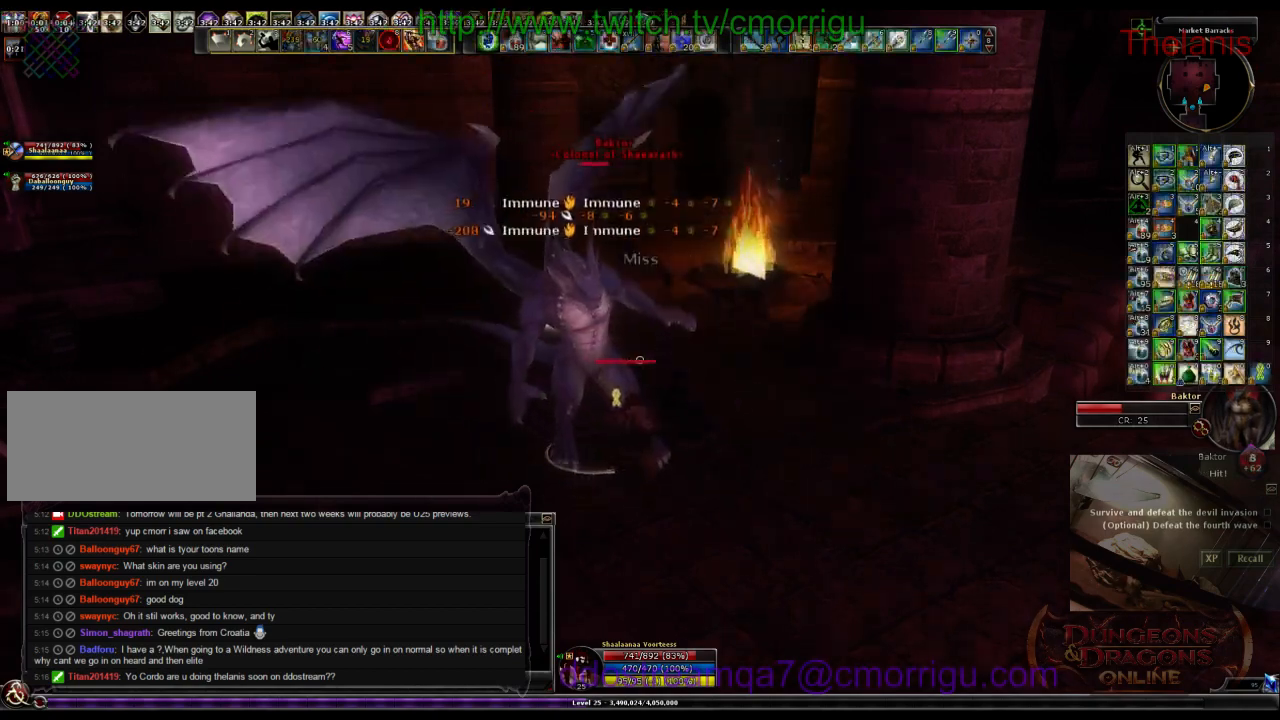
{"keys": [], "events": [[33, "5", "up"], [333, "6", "down"], [467, "6", "up"]]}
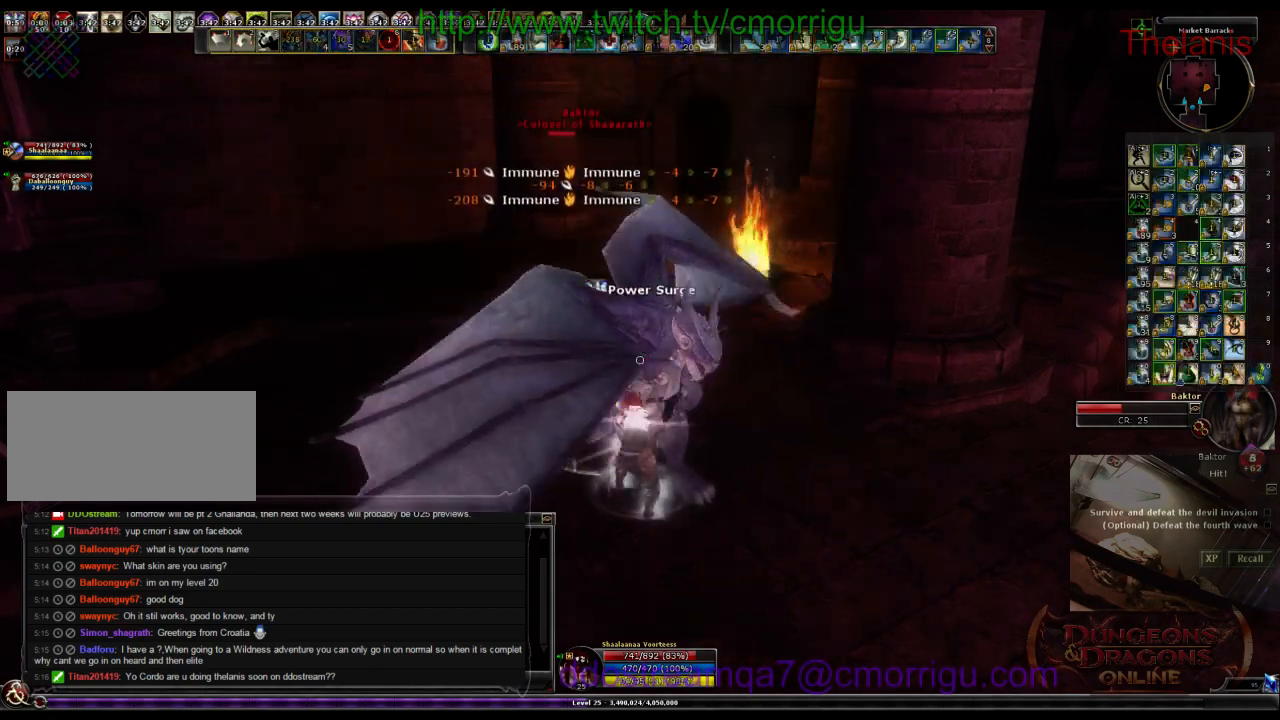
{"keys": ["1"], "events": [[400, "1", "down"]]}
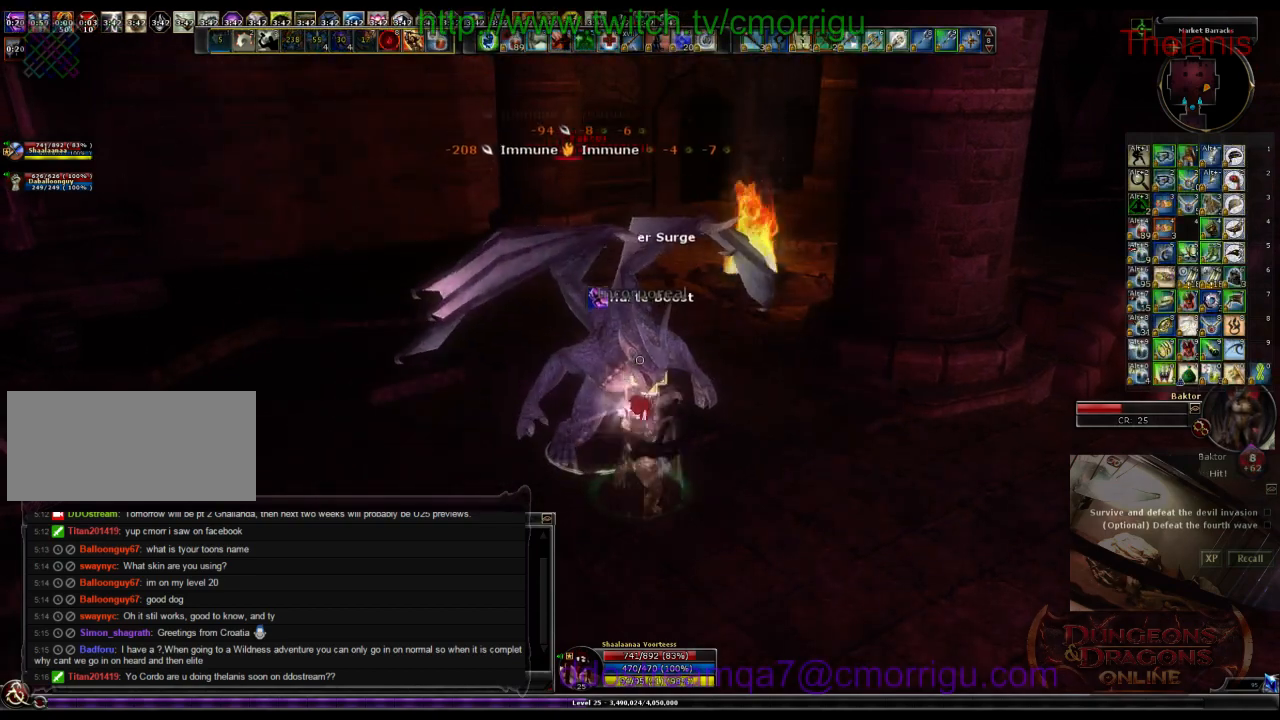
{"keys": ["2"], "events": [[67, "1", "up"], [467, "2", "down"]]}
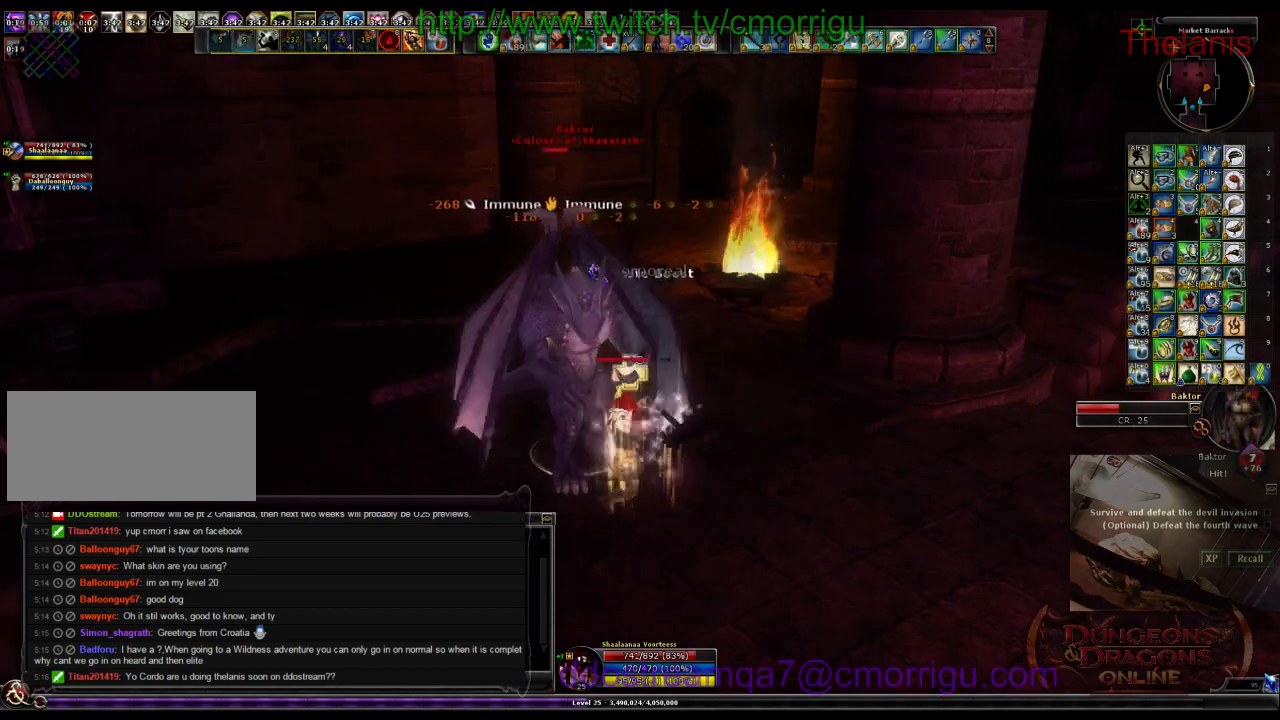
{"keys": [], "events": [[133, "2", "up"]]}